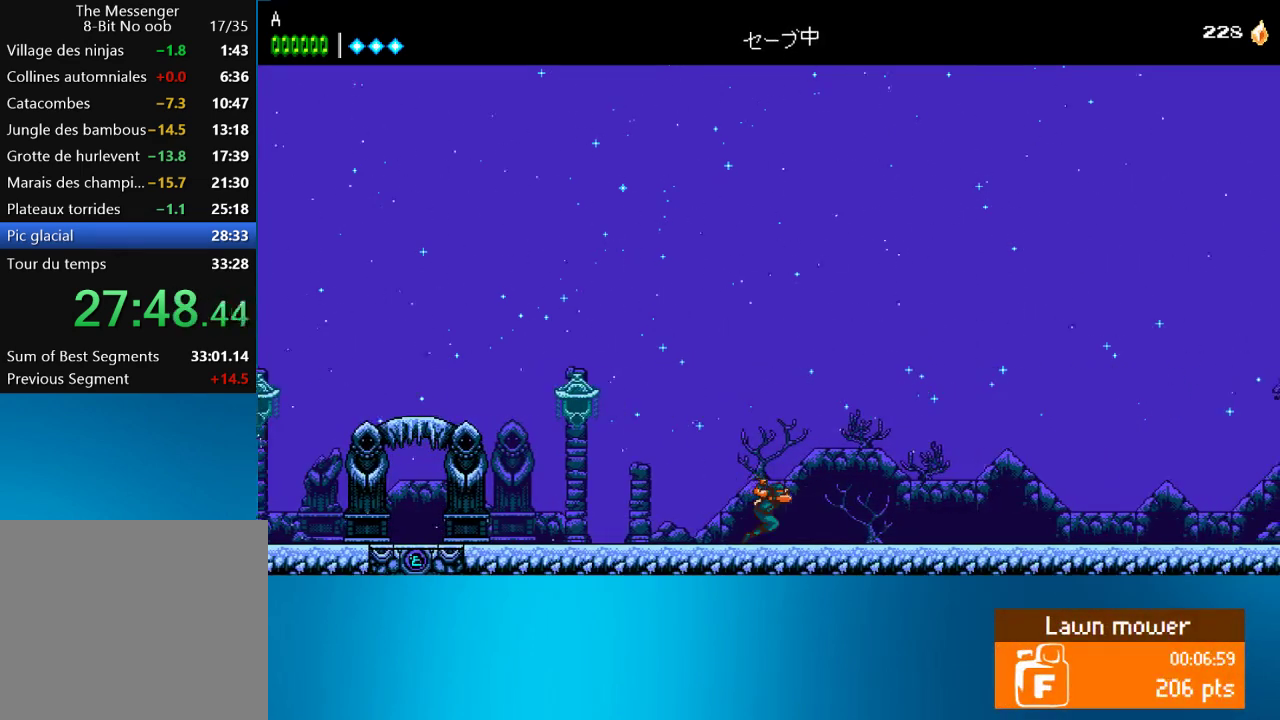
Gameplay with a controller (PlayStation layout); each line is a JSON object with the inputs held at the frame after it. "events" lists button and stick changes between this image and that frame as [ms after this image, input, new state], when the widget could be followed in between. Not read: L3 R3 right_stick.
{"buttons": ["DPAD_RIGHT"], "left_stick": "center", "events": []}
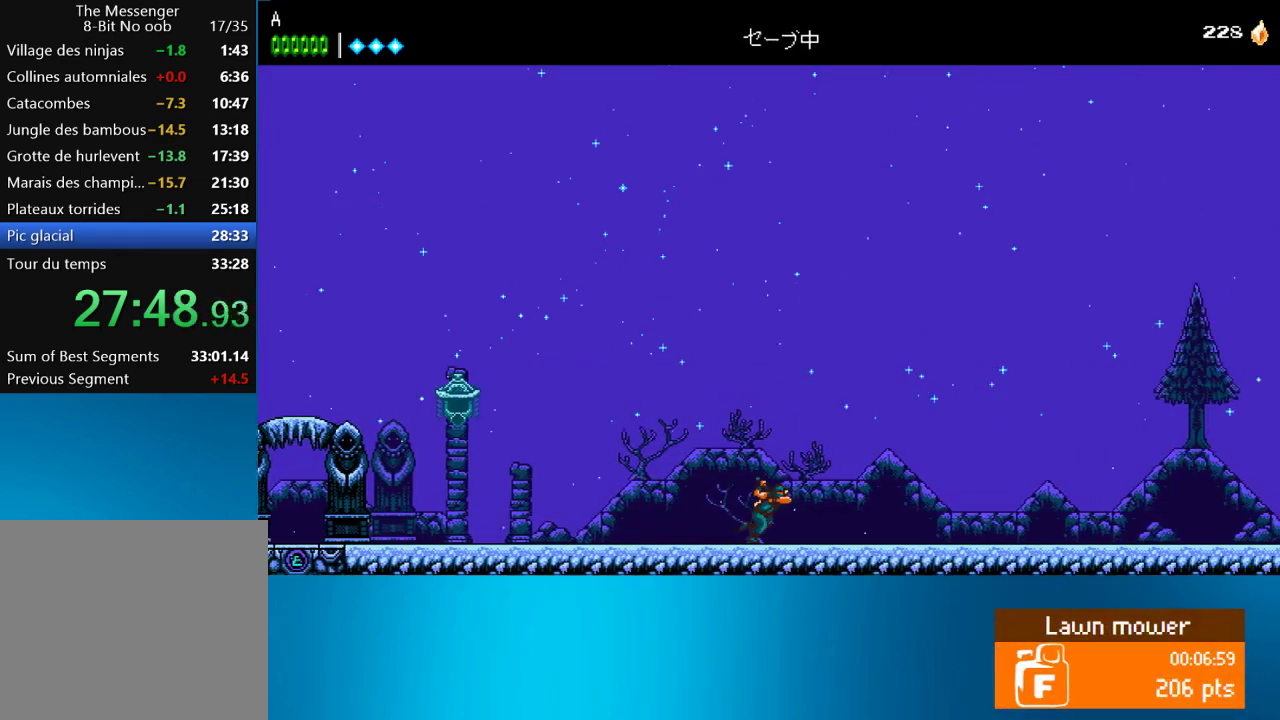
{"buttons": ["DPAD_RIGHT"], "left_stick": "center", "events": []}
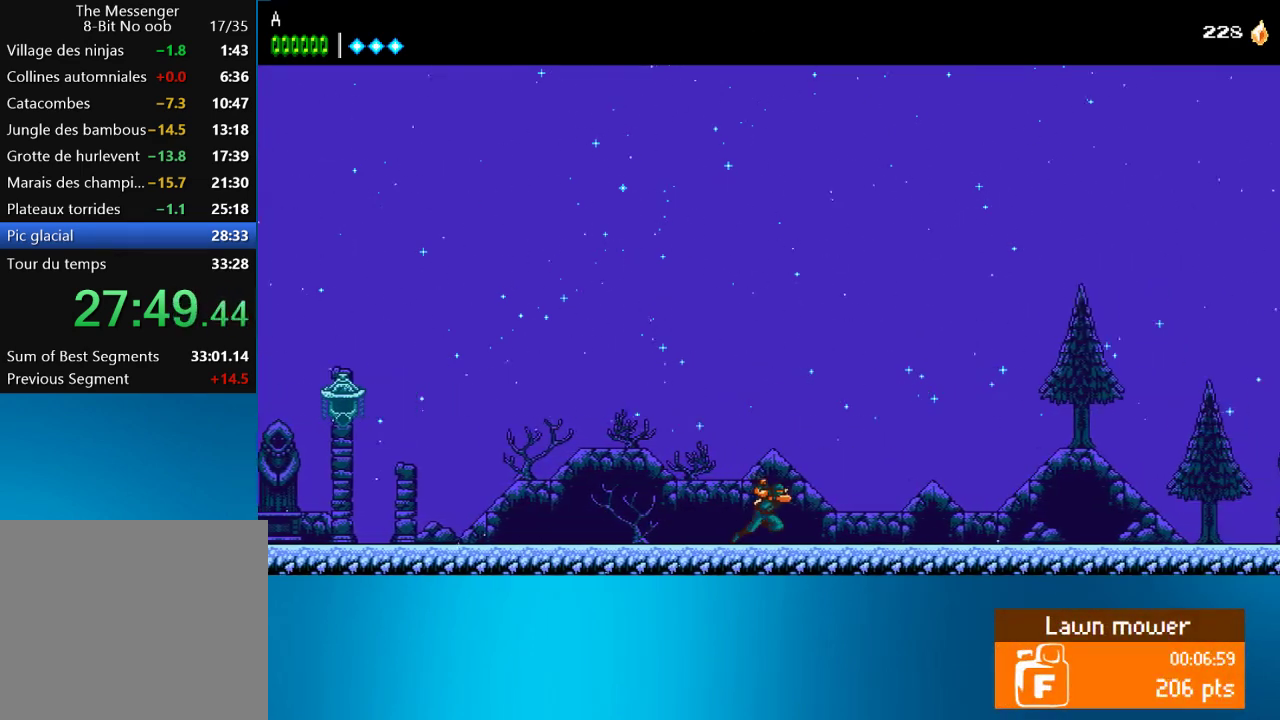
{"buttons": ["DPAD_RIGHT"], "left_stick": "center", "events": []}
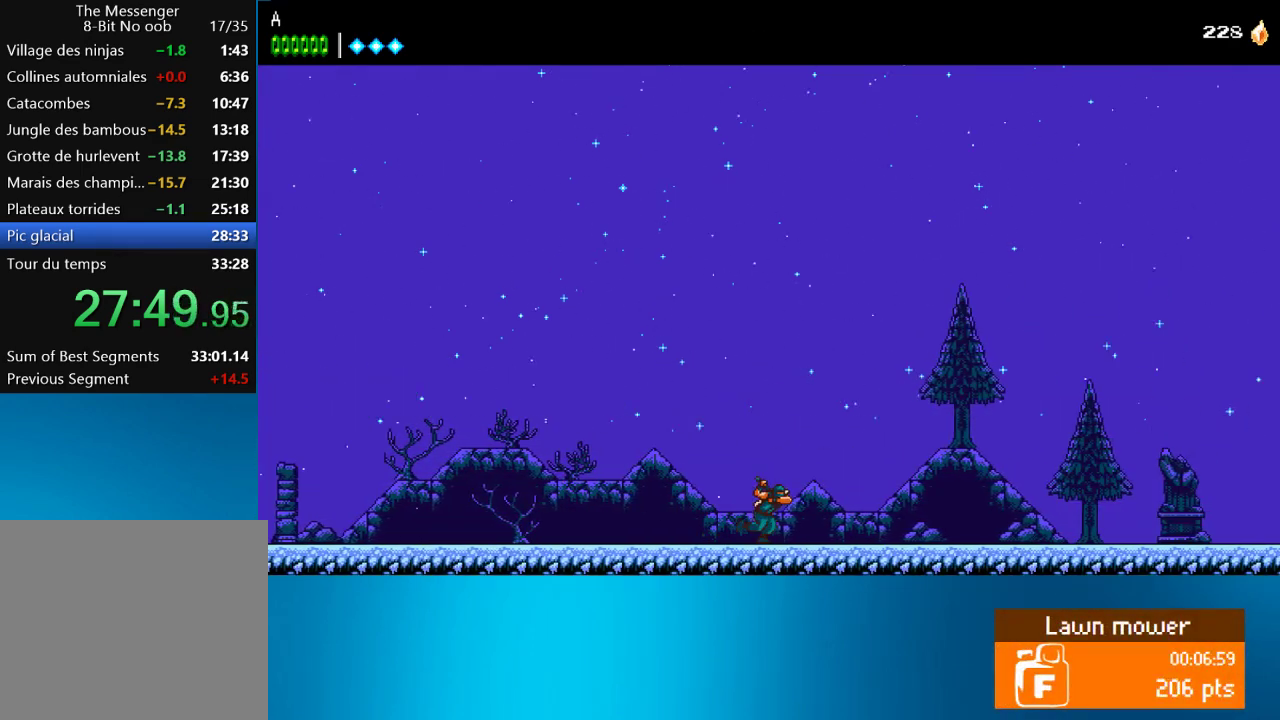
{"buttons": ["DPAD_RIGHT"], "left_stick": "center", "events": []}
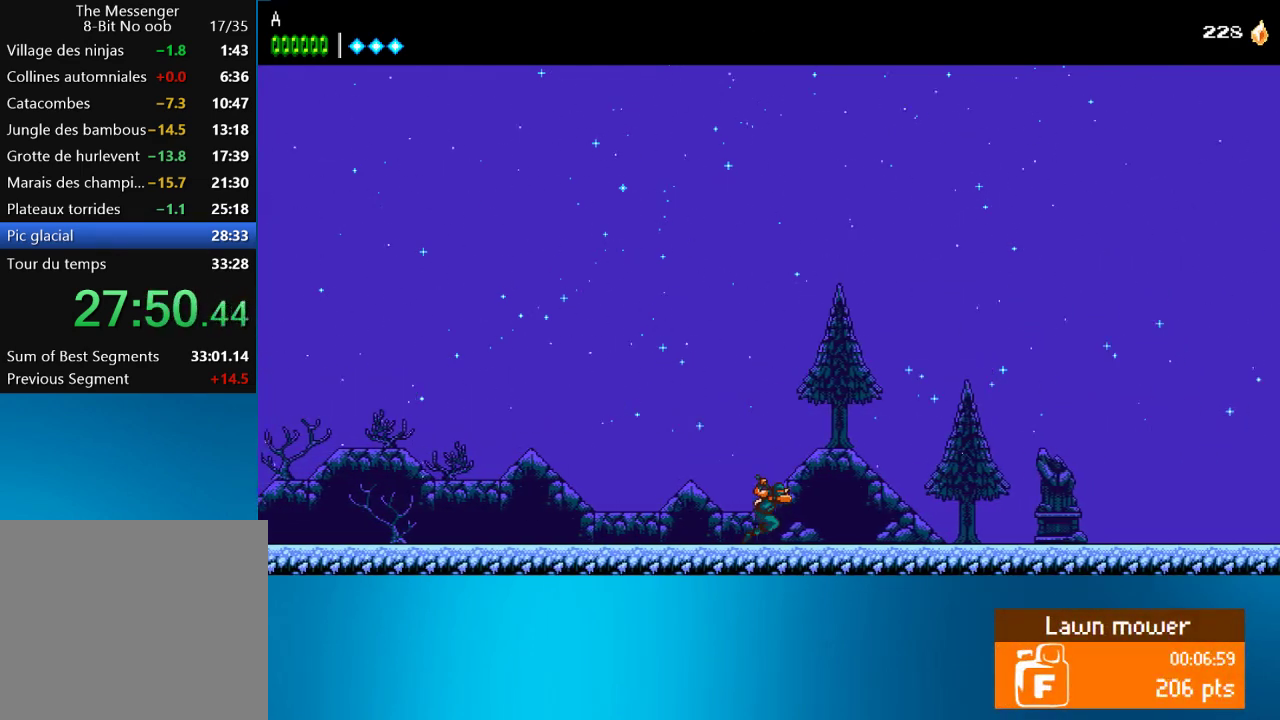
{"buttons": ["DPAD_RIGHT"], "left_stick": "center", "events": []}
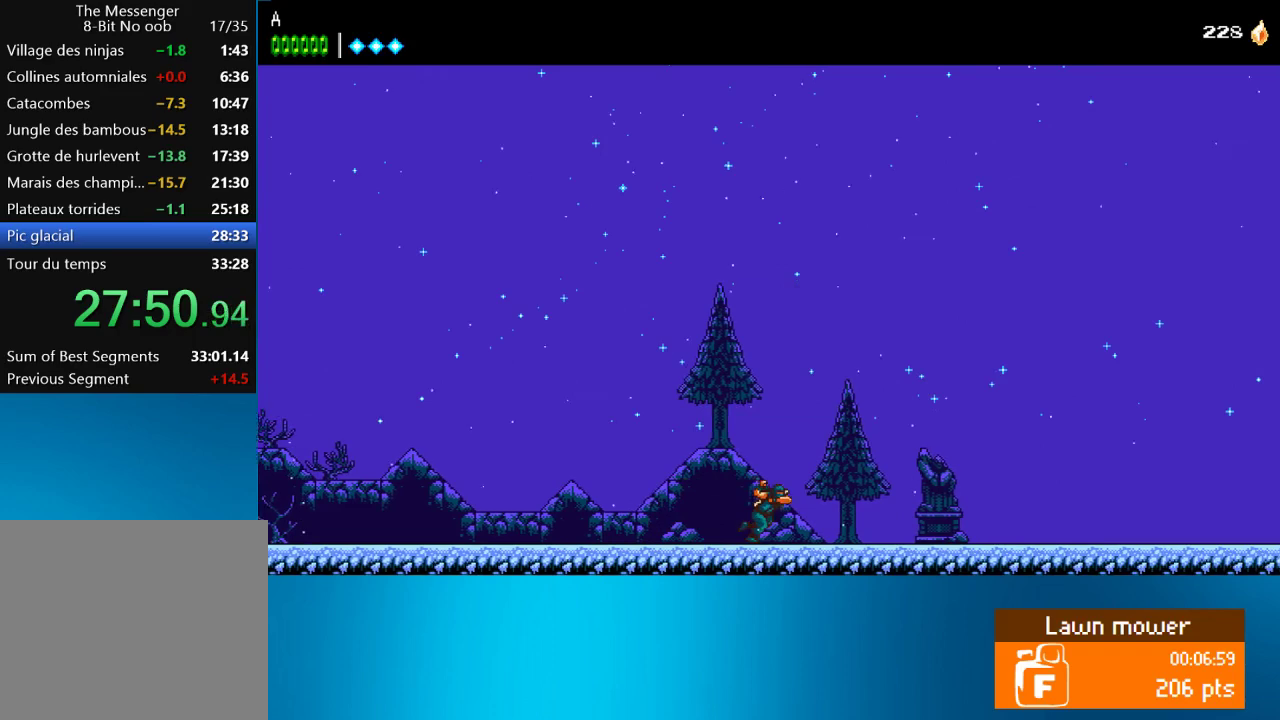
{"buttons": ["DPAD_RIGHT"], "left_stick": "center", "events": []}
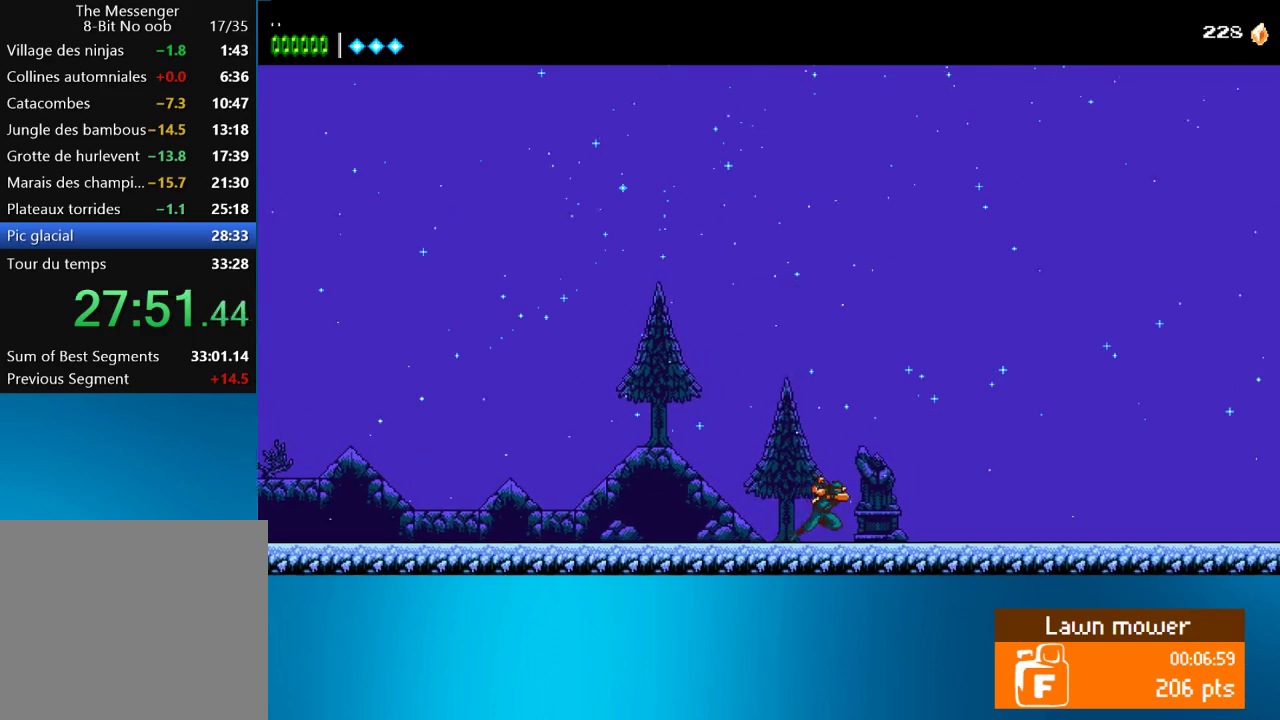
{"buttons": ["CROSS", "R2"], "left_stick": "center", "events": [[50, "R2", "down"], [100, "CROSS", "down"], [433, "DPAD_RIGHT", "up"]]}
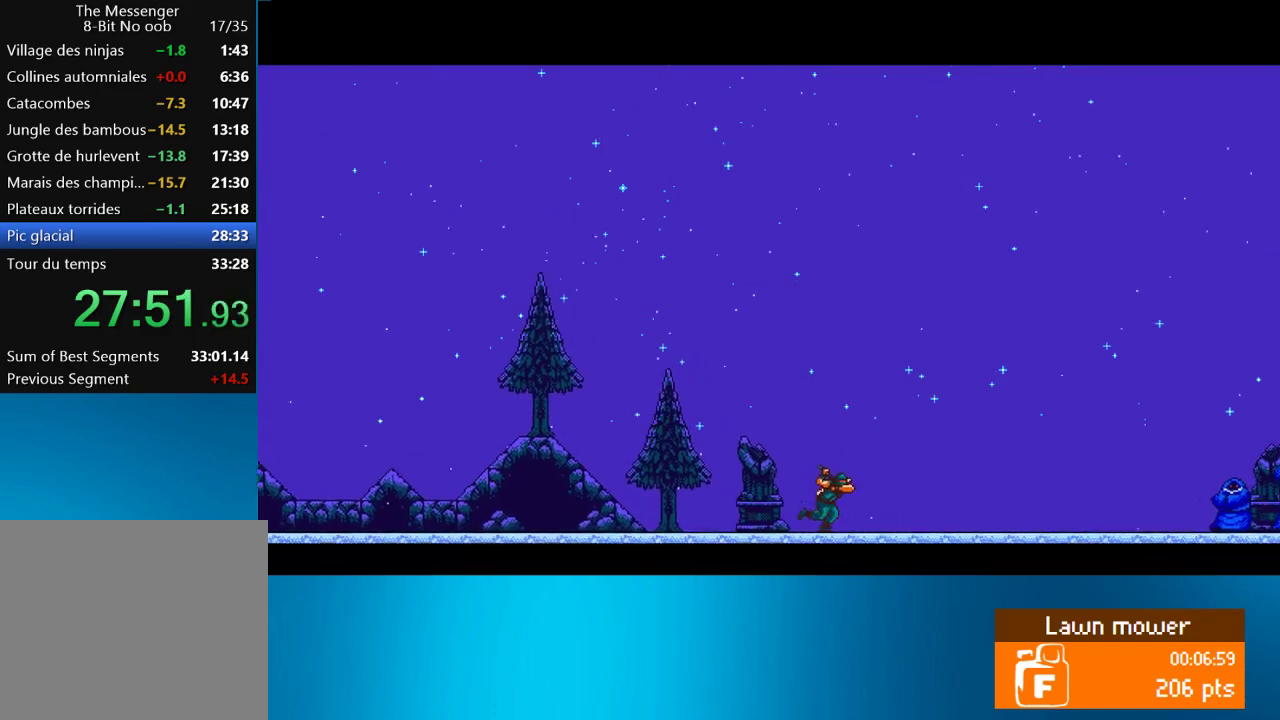
{"buttons": ["CROSS", "R2"], "left_stick": "center", "events": []}
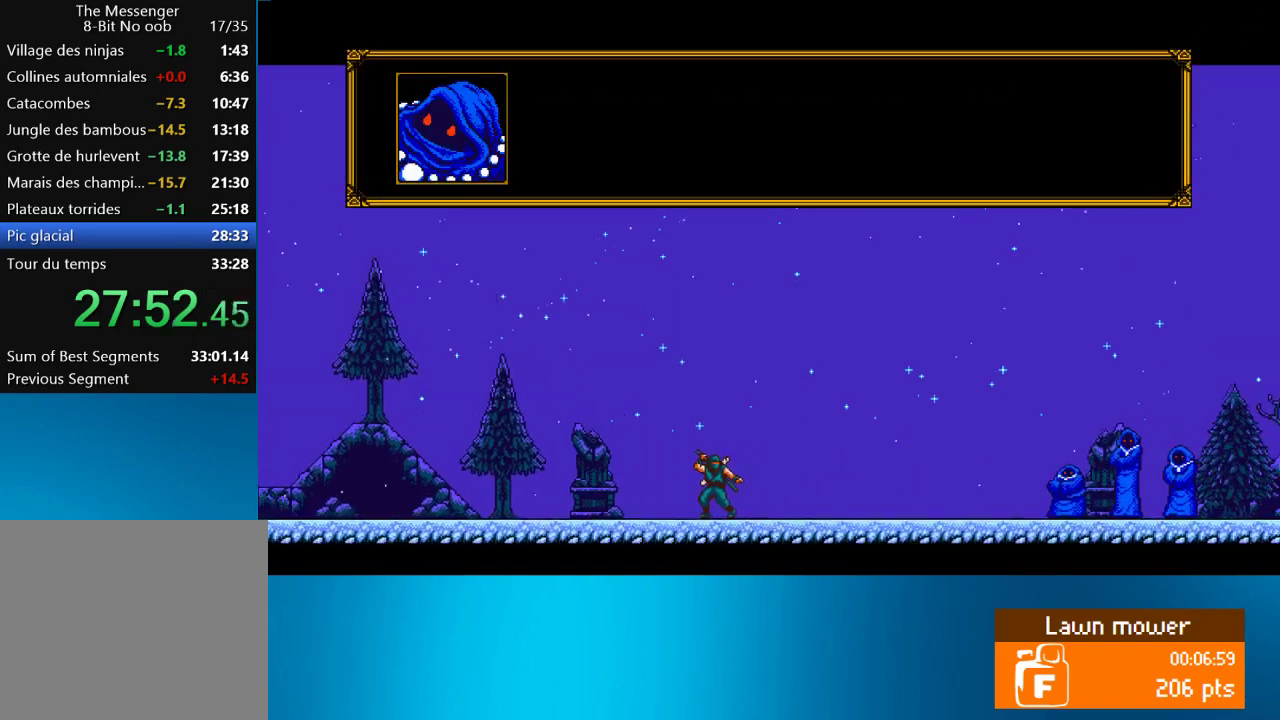
{"buttons": ["CROSS", "R2"], "left_stick": "center", "events": []}
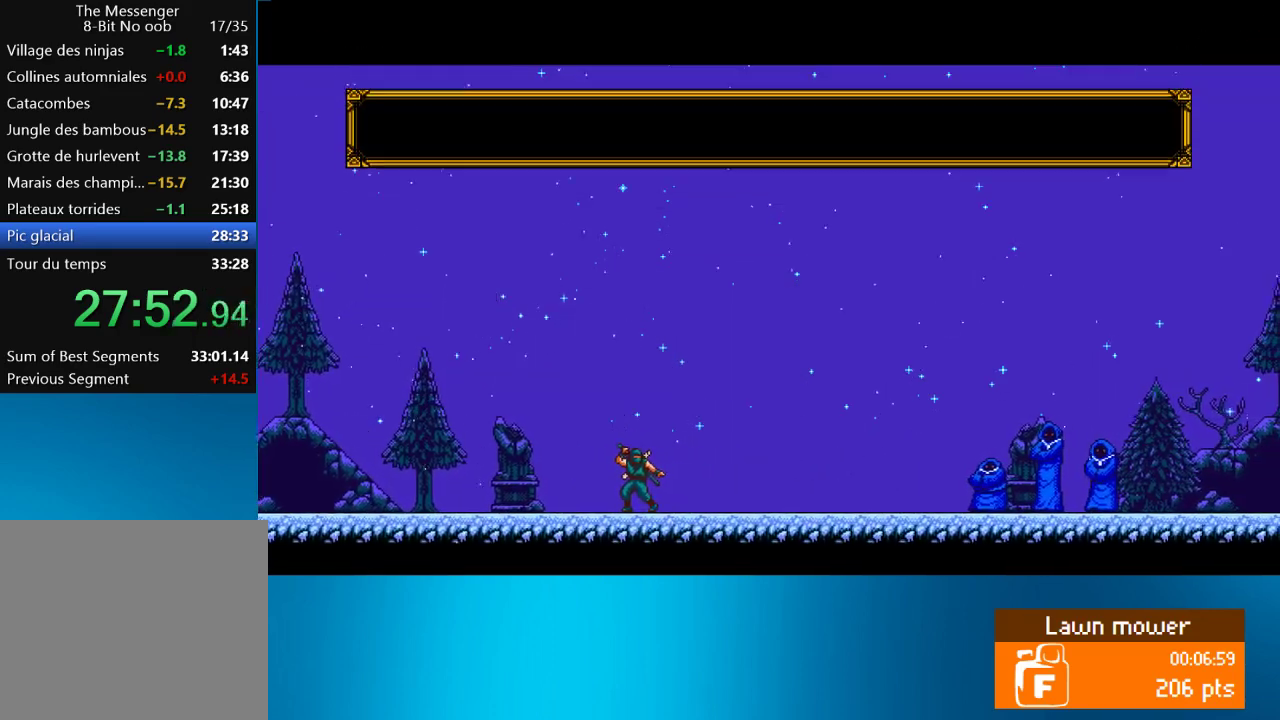
{"buttons": ["CROSS", "R2"], "left_stick": "center", "events": []}
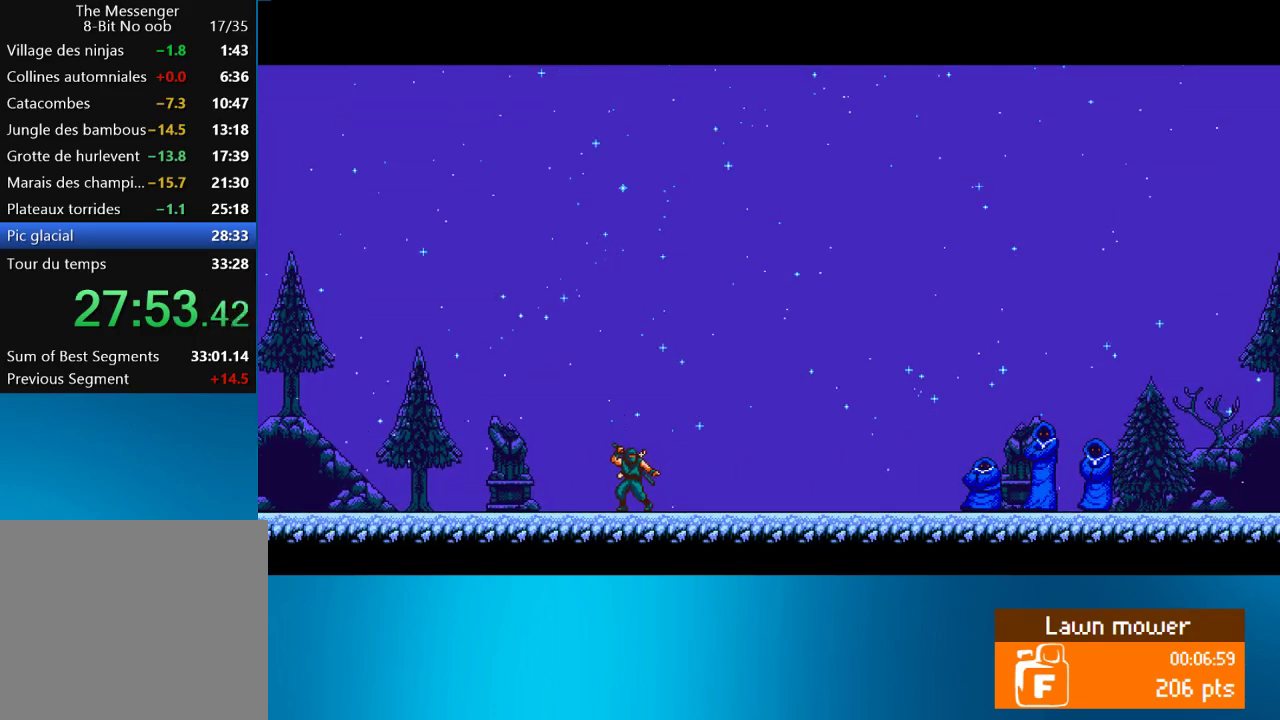
{"buttons": ["CROSS", "R2"], "left_stick": "center", "events": []}
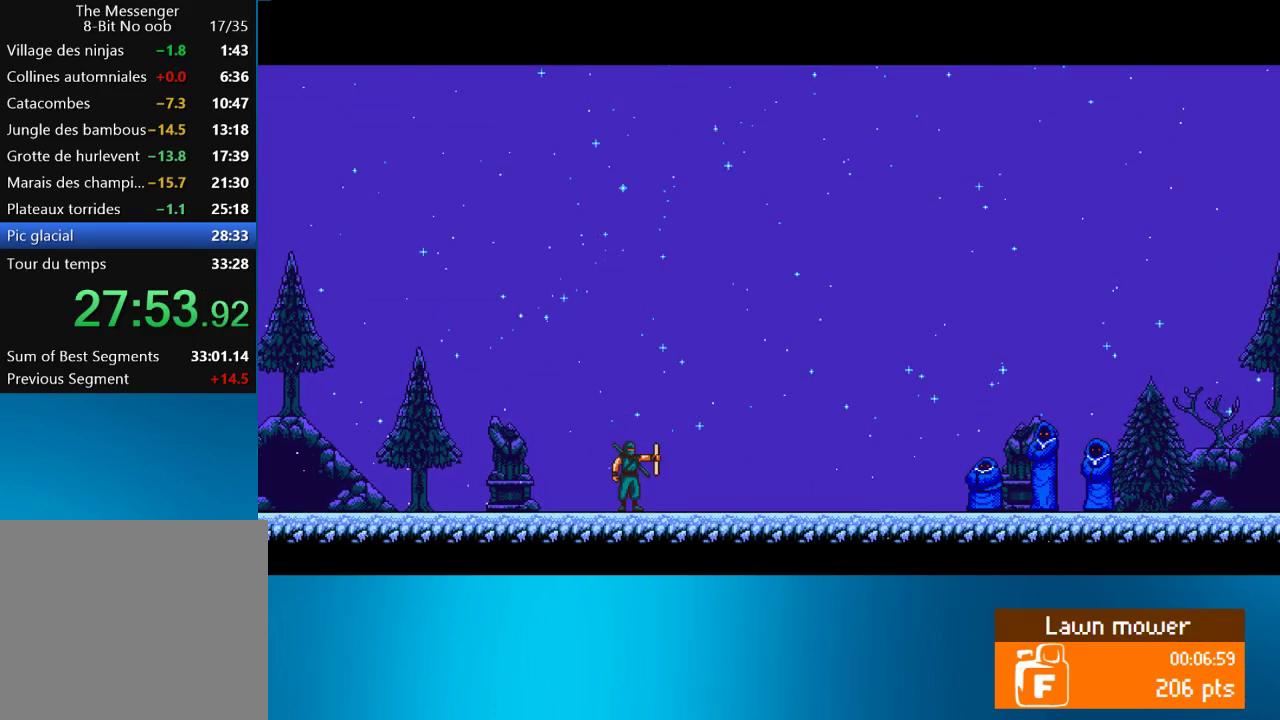
{"buttons": ["CROSS", "R2"], "left_stick": "center", "events": []}
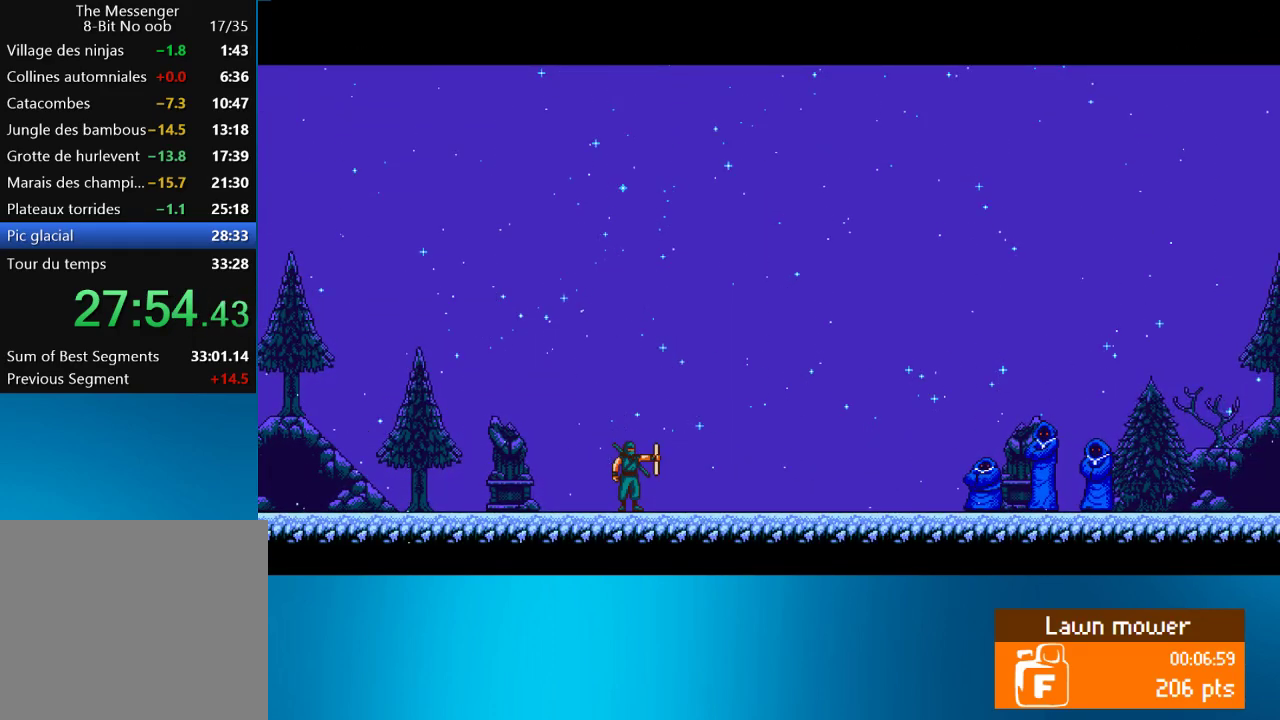
{"buttons": ["CROSS", "R2"], "left_stick": "center", "events": []}
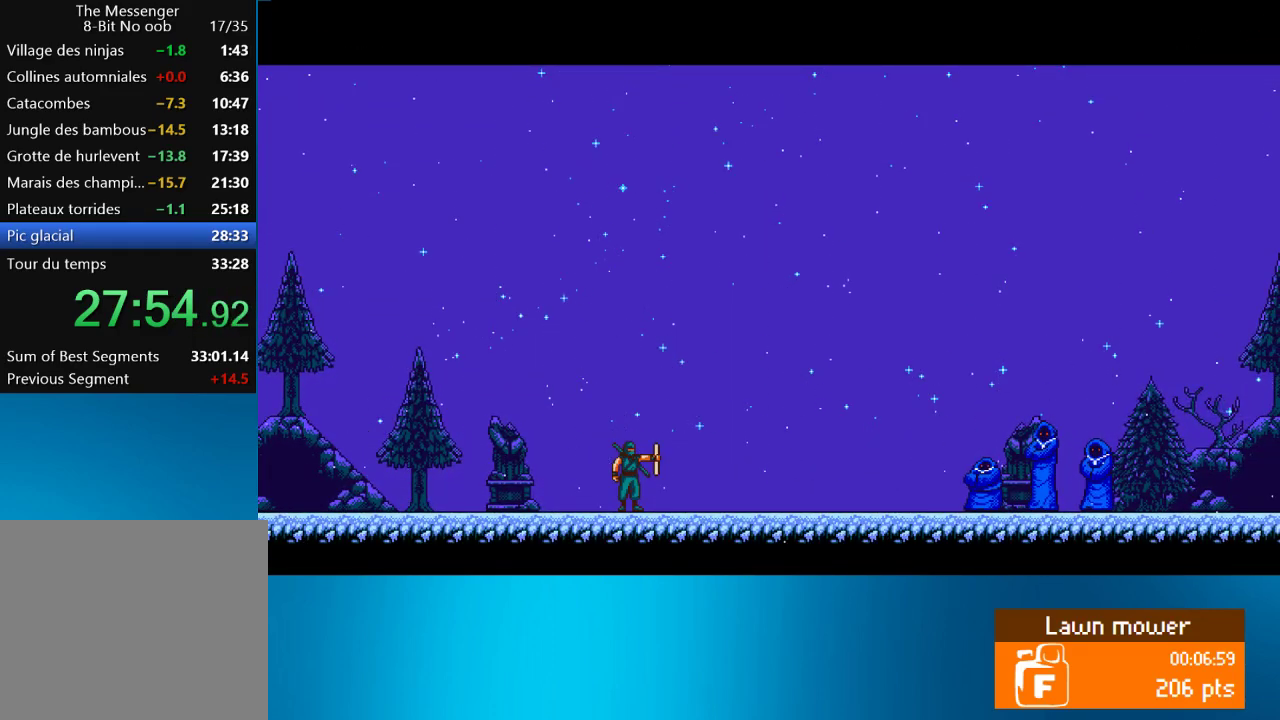
{"buttons": ["CROSS", "R2"], "left_stick": "center", "events": []}
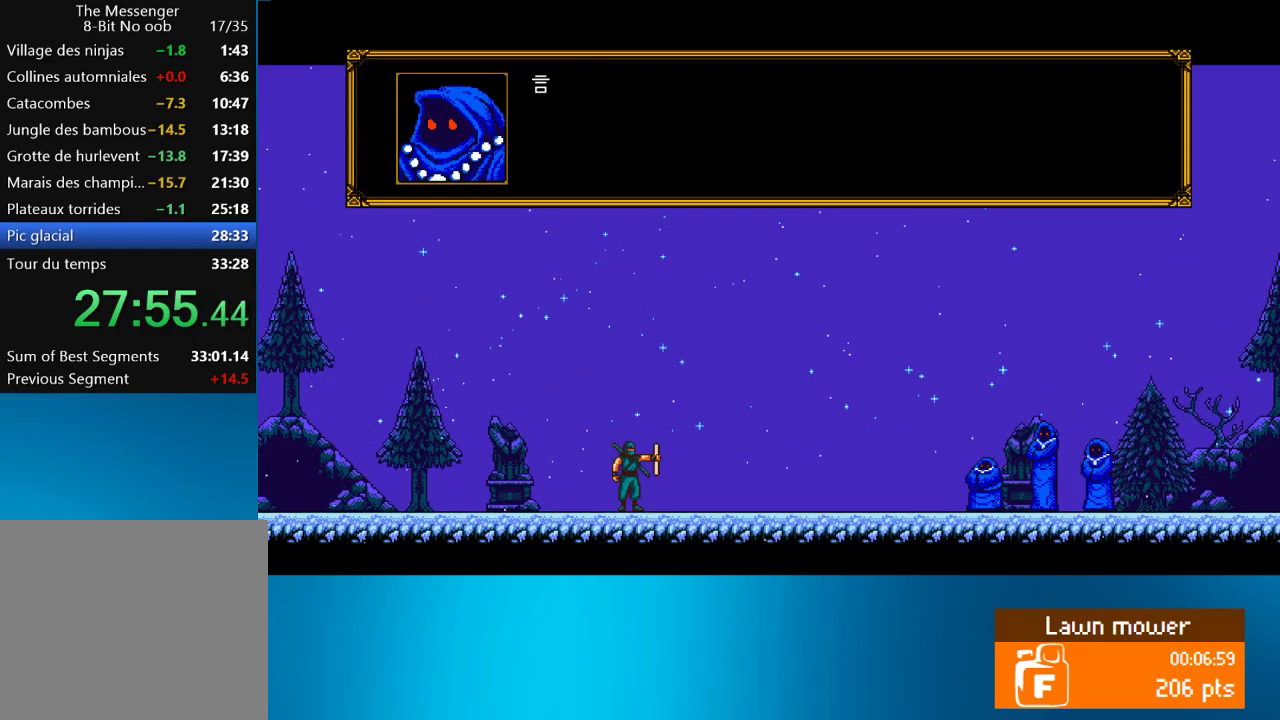
{"buttons": ["CROSS", "R2"], "left_stick": "center", "events": []}
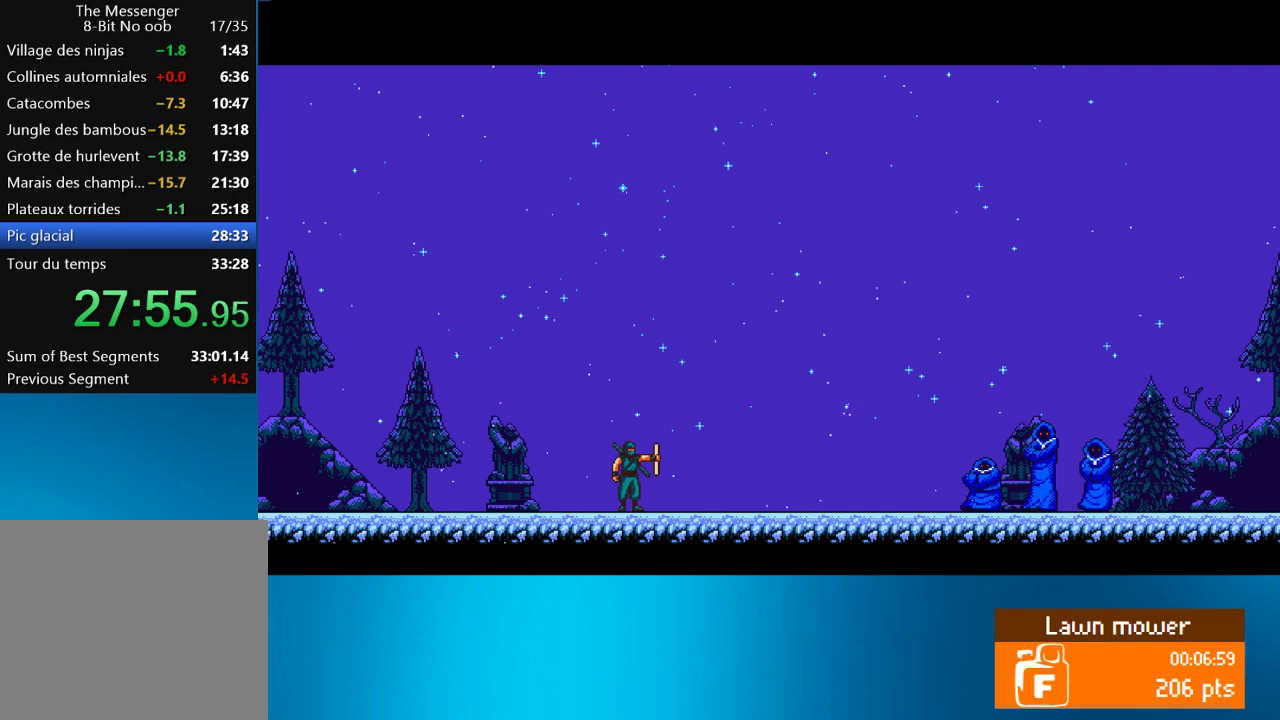
{"buttons": ["CROSS", "R2"], "left_stick": "center", "events": []}
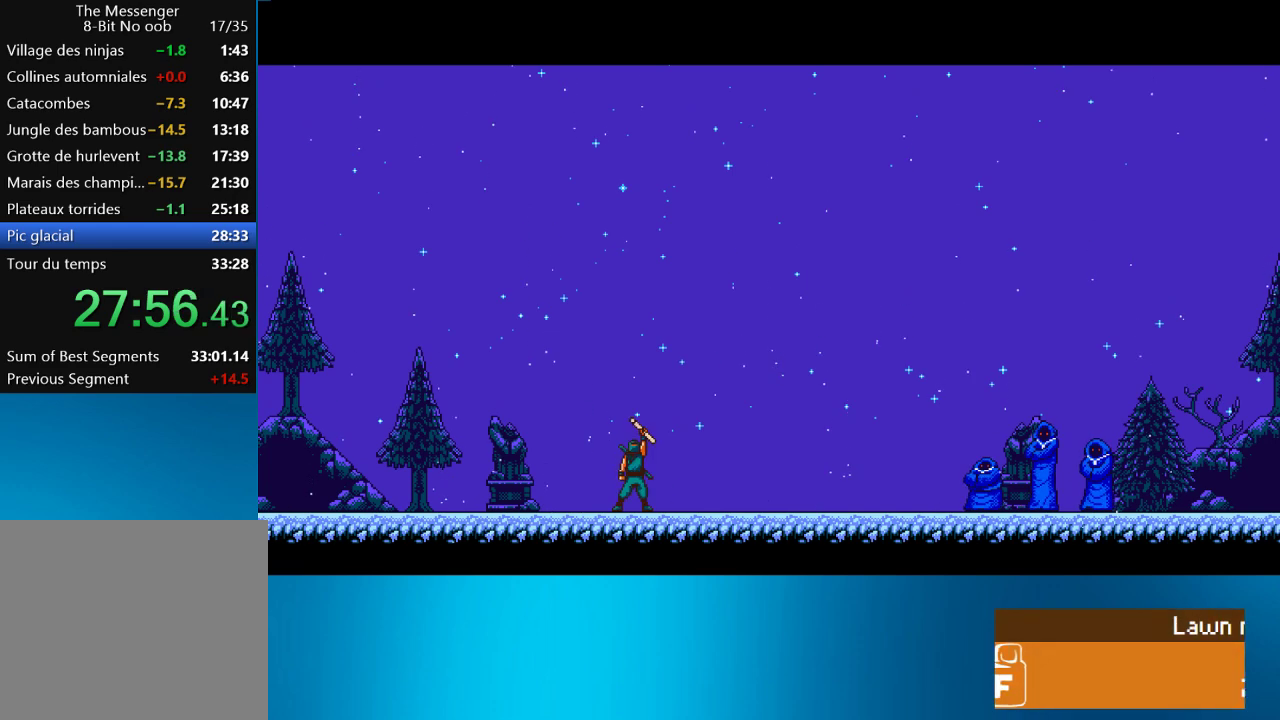
{"buttons": ["CROSS", "R2"], "left_stick": "center", "events": []}
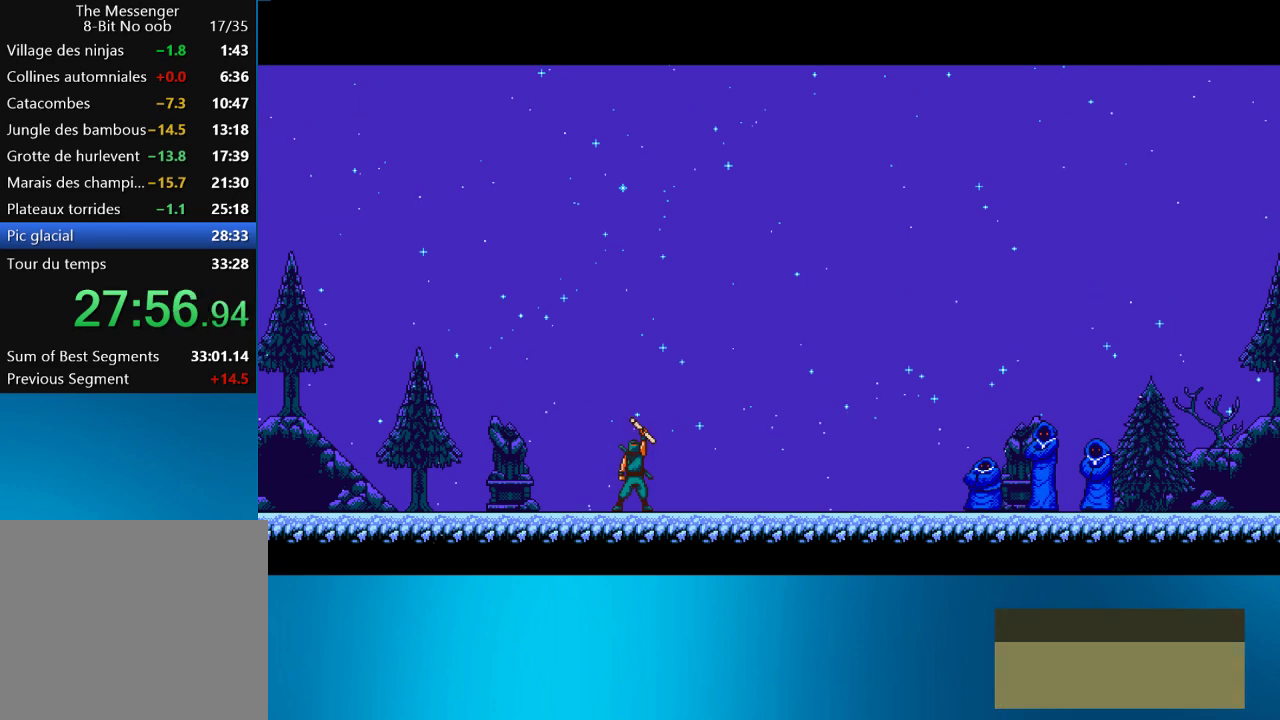
{"buttons": ["CROSS", "R2"], "left_stick": "center", "events": []}
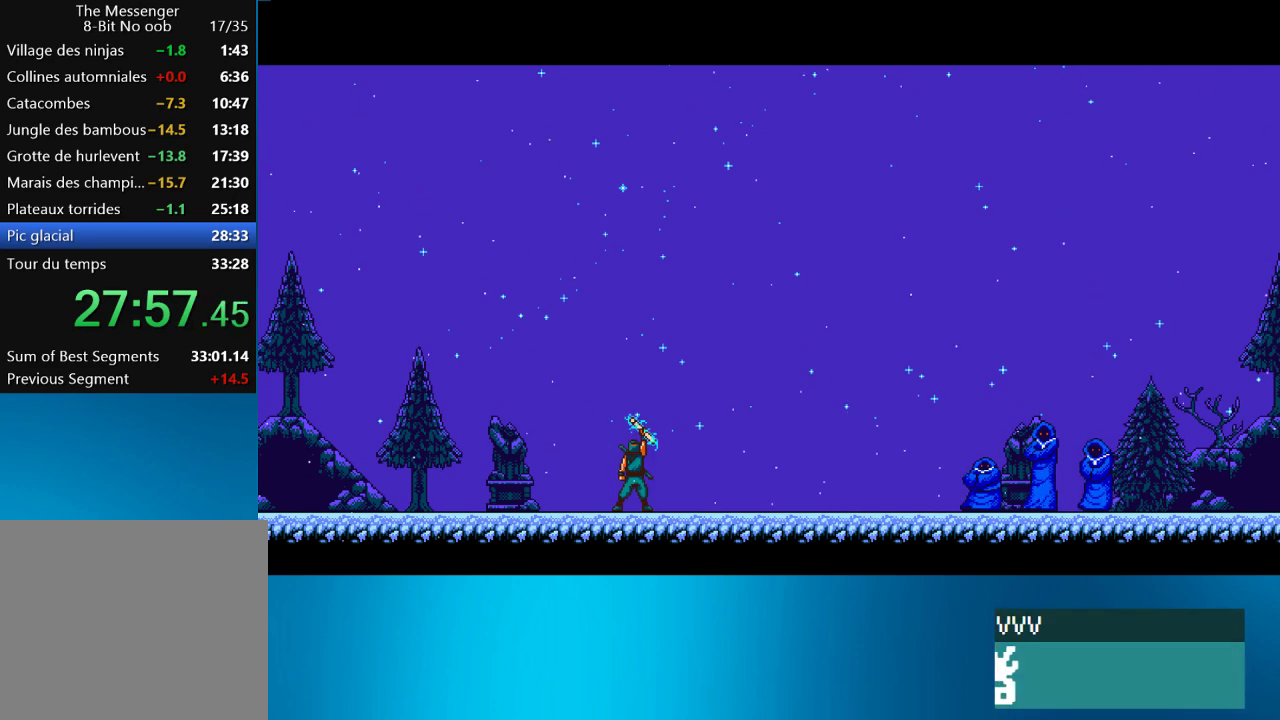
{"buttons": ["CROSS", "R2"], "left_stick": "center", "events": []}
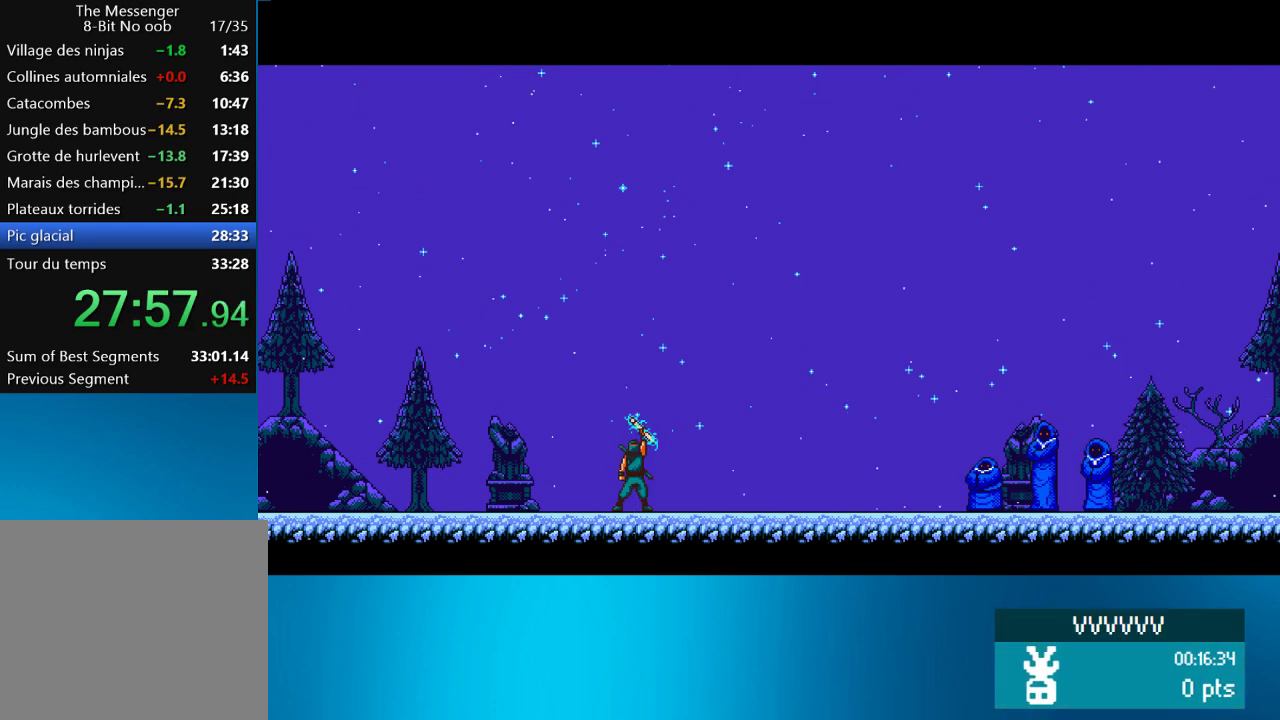
{"buttons": ["CROSS", "R2"], "left_stick": "center", "events": []}
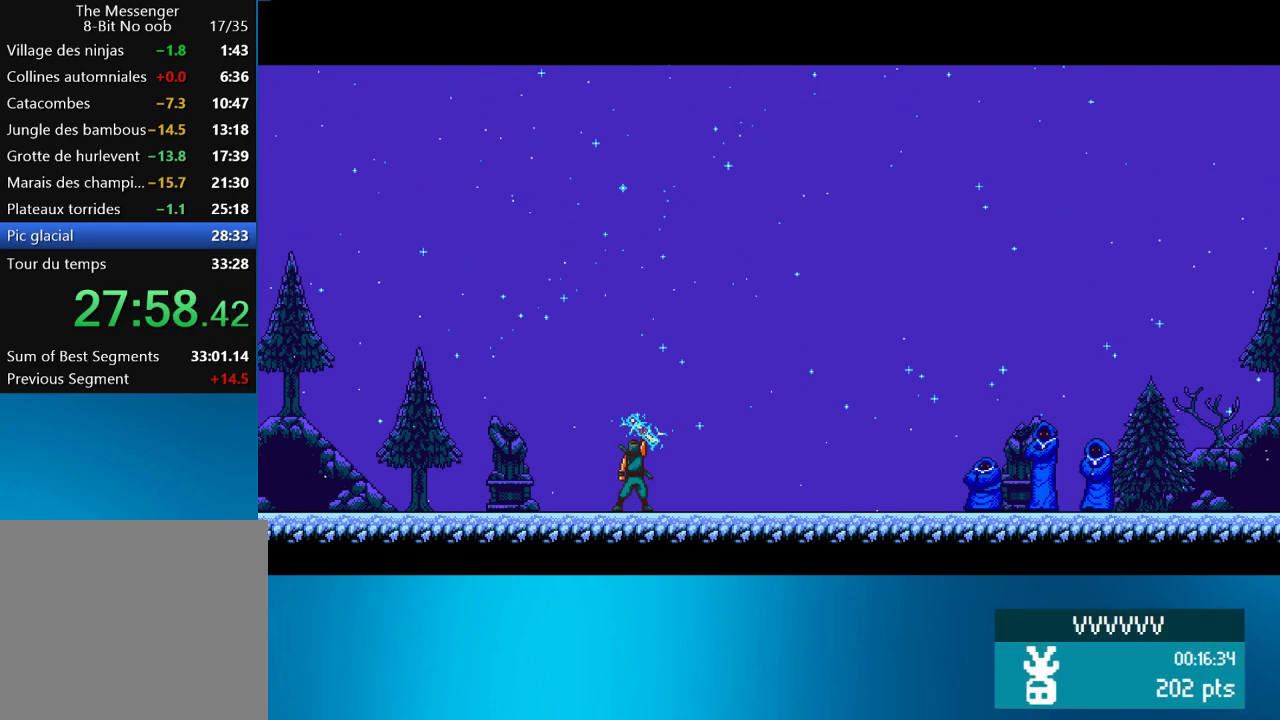
{"buttons": ["CROSS", "R2"], "left_stick": "center", "events": []}
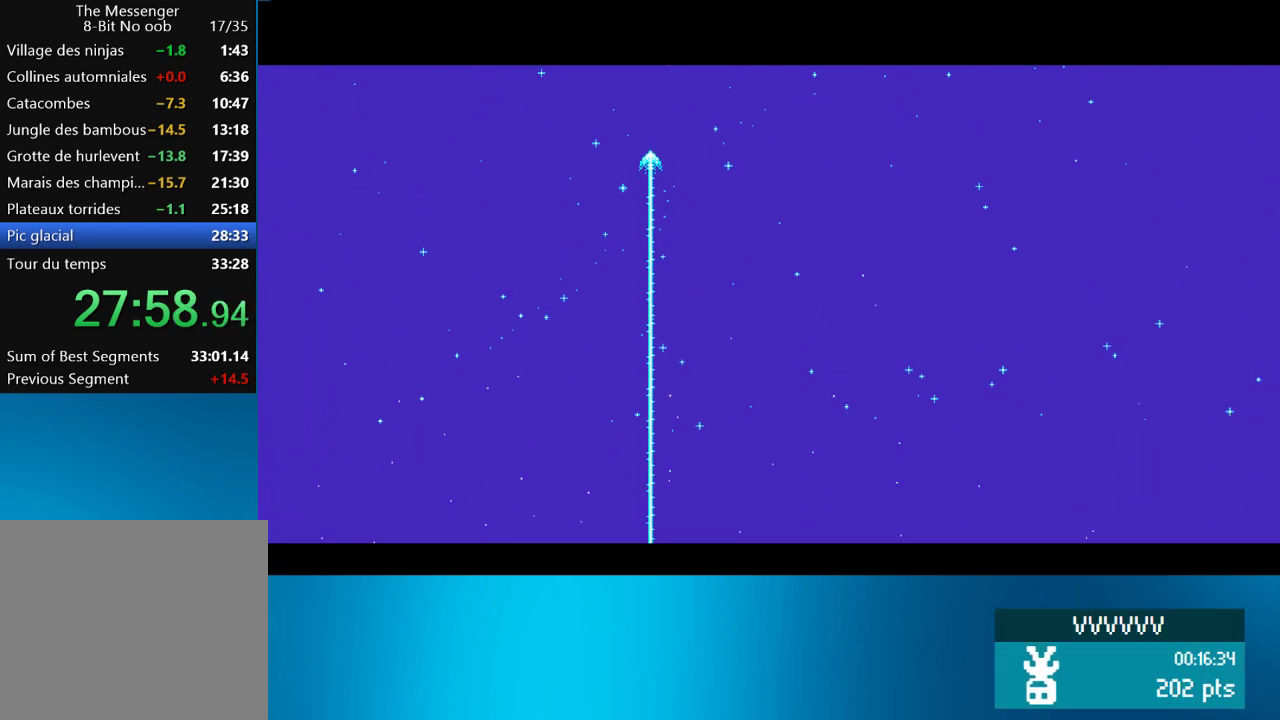
{"buttons": ["CROSS", "R2"], "left_stick": "center", "events": []}